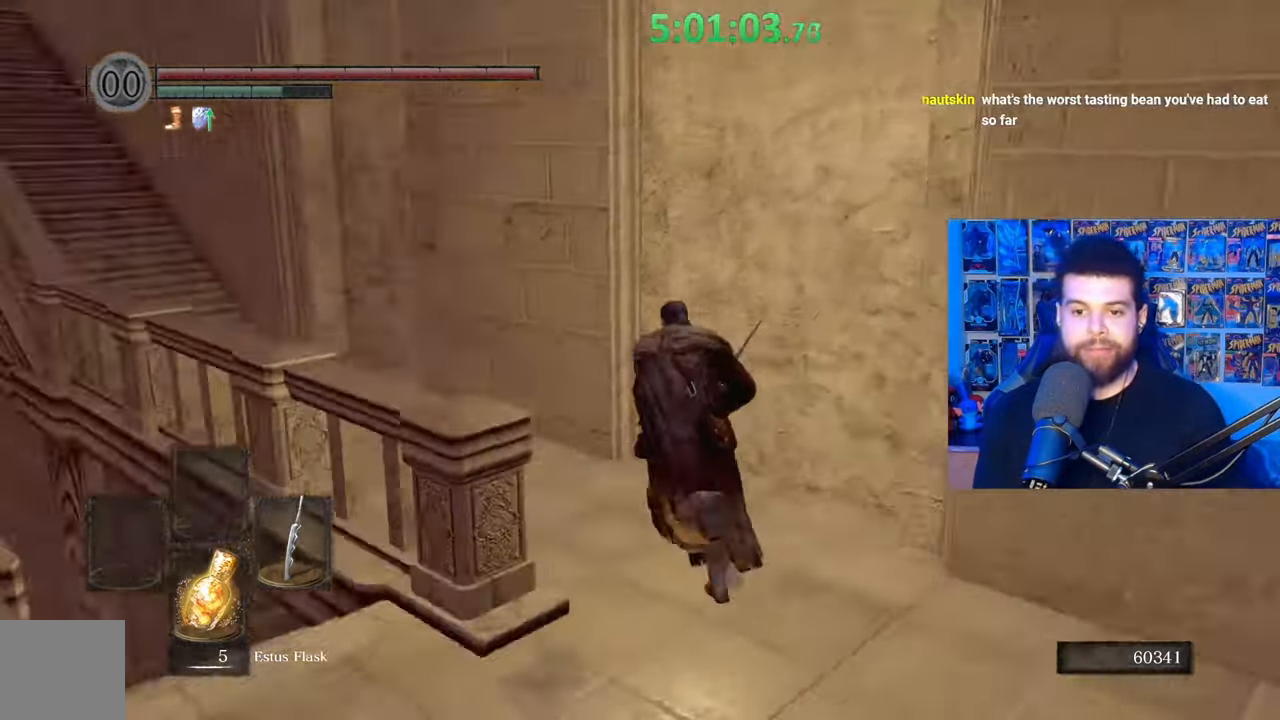
Gameplay with a controller (Xbox layout); each line is a JSON object with the inputs held at the frame after it. "events" lists button and stick changes between this image and that frame as [ms after this image, input, new state], when the widget could be followed in between.
{"buttons": ["B"], "left_stick": "up", "right_stick": "center", "events": [[133, "right_stick", "center"], [183, "right_stick", "down-left"], [283, "right_stick", "center"]]}
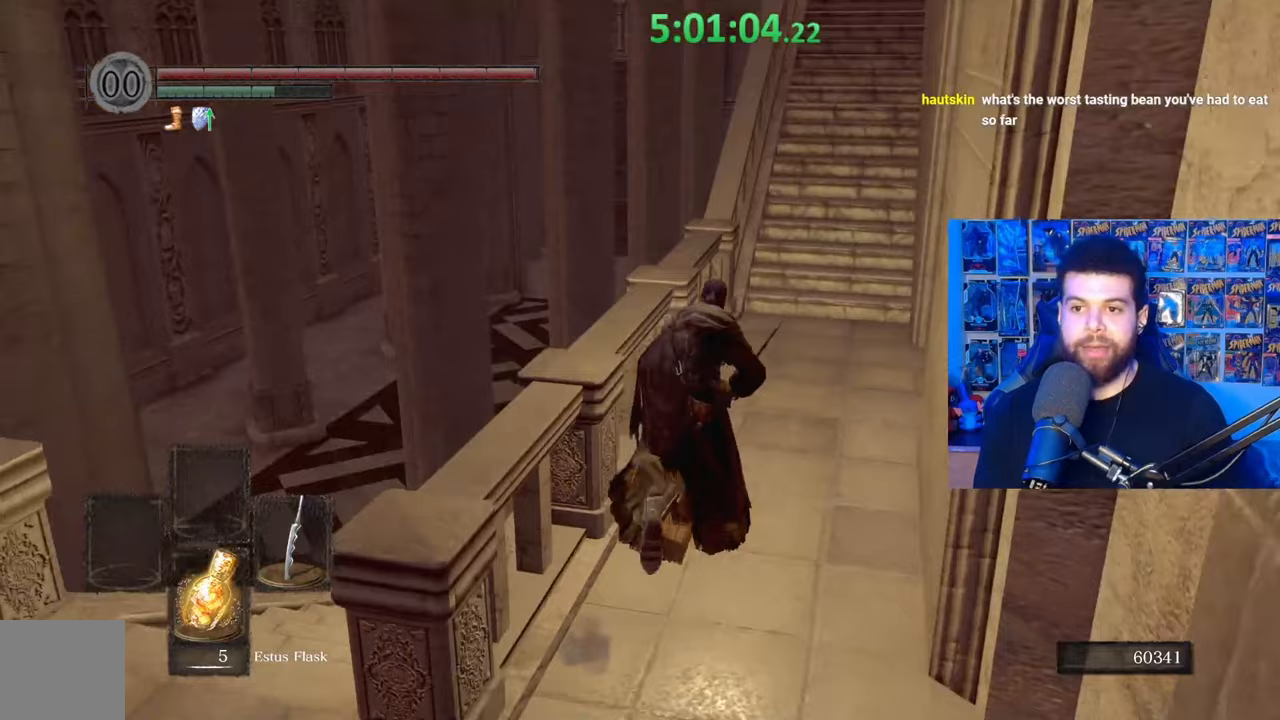
{"buttons": [], "left_stick": "up", "right_stick": "center", "events": [[83, "B", "up"]]}
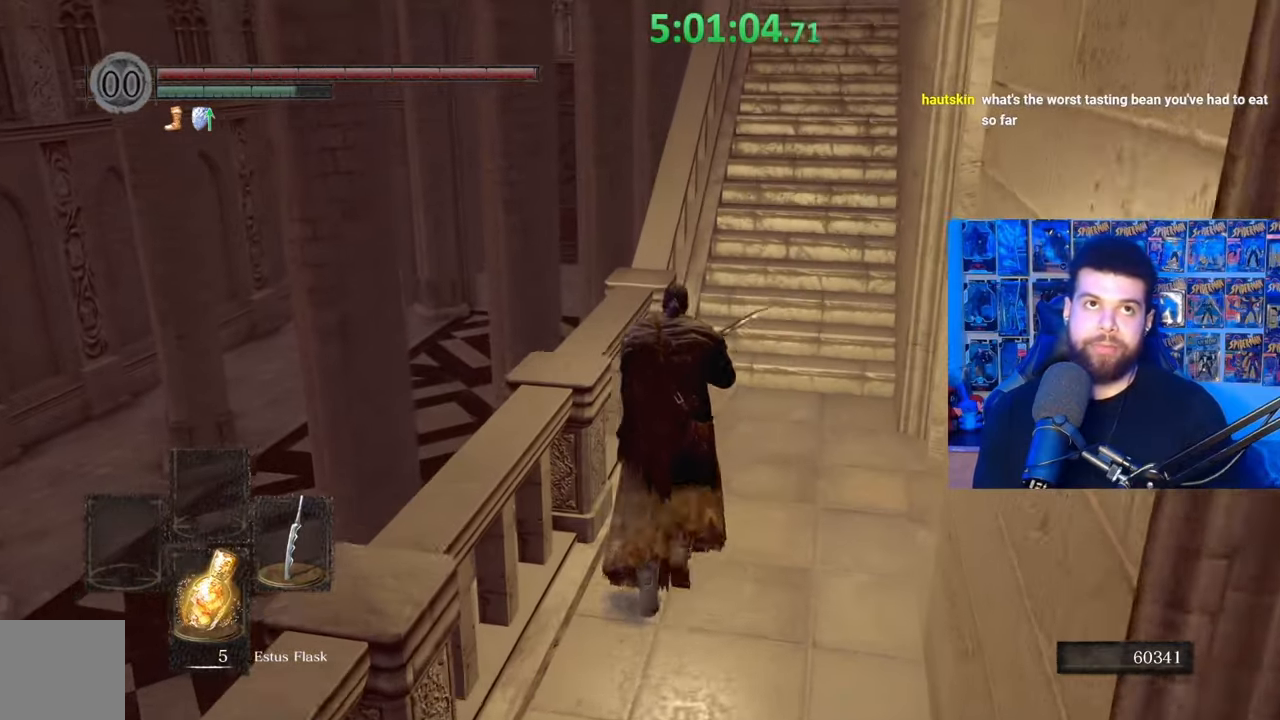
{"buttons": ["B"], "left_stick": "up", "right_stick": "center", "events": [[100, "B", "down"]]}
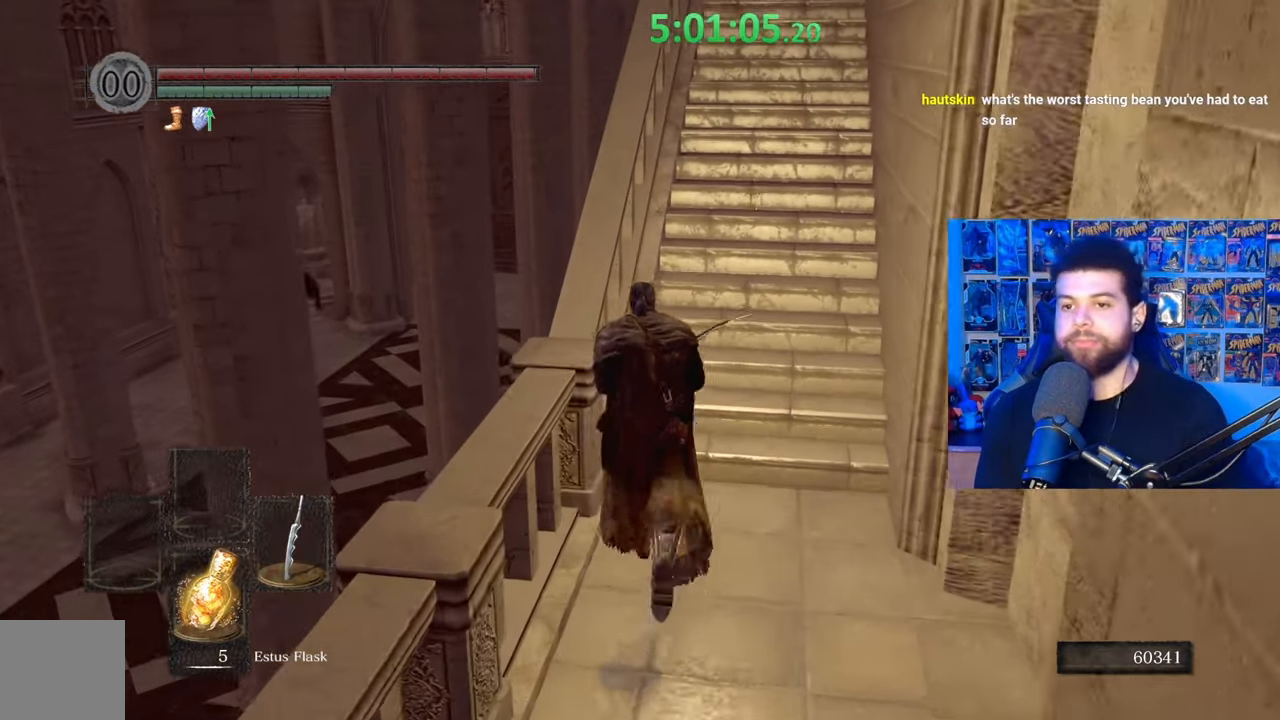
{"buttons": ["B"], "left_stick": "up", "right_stick": "center", "events": [[333, "right_stick", "down"], [467, "right_stick", "center"]]}
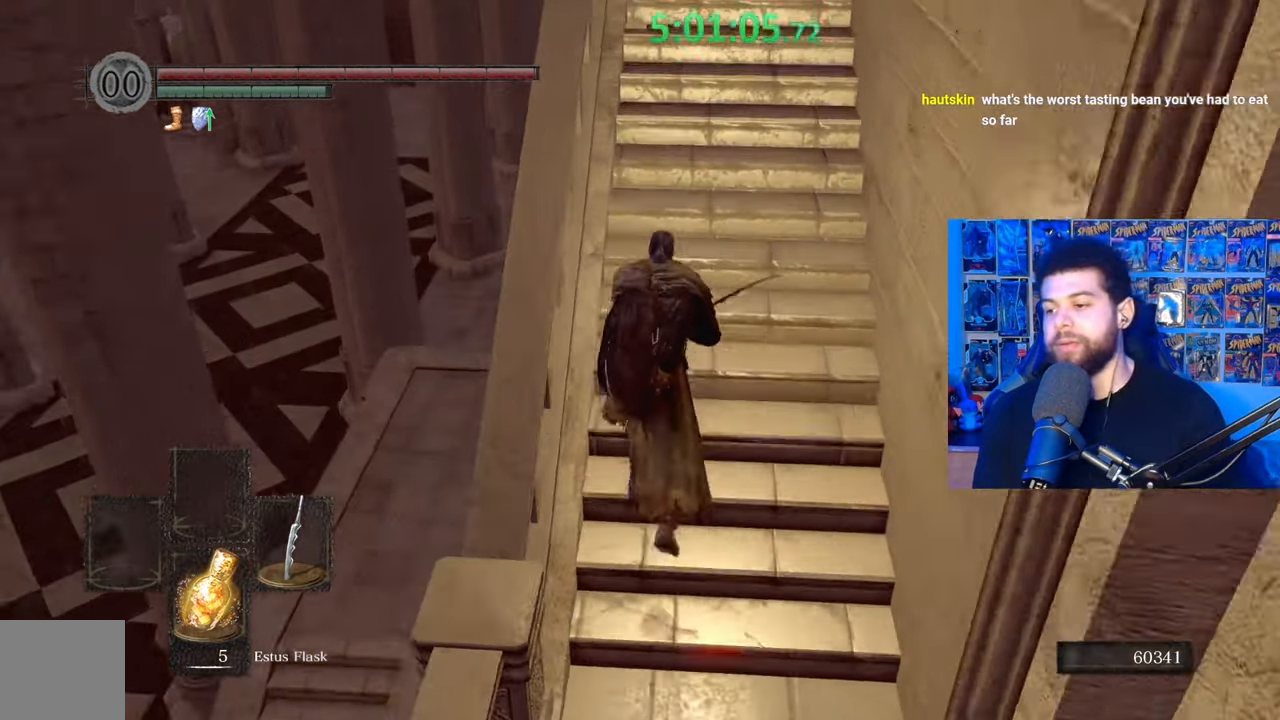
{"buttons": ["B"], "left_stick": "up", "right_stick": "center", "events": [[333, "right_stick", "up"], [417, "right_stick", "center"]]}
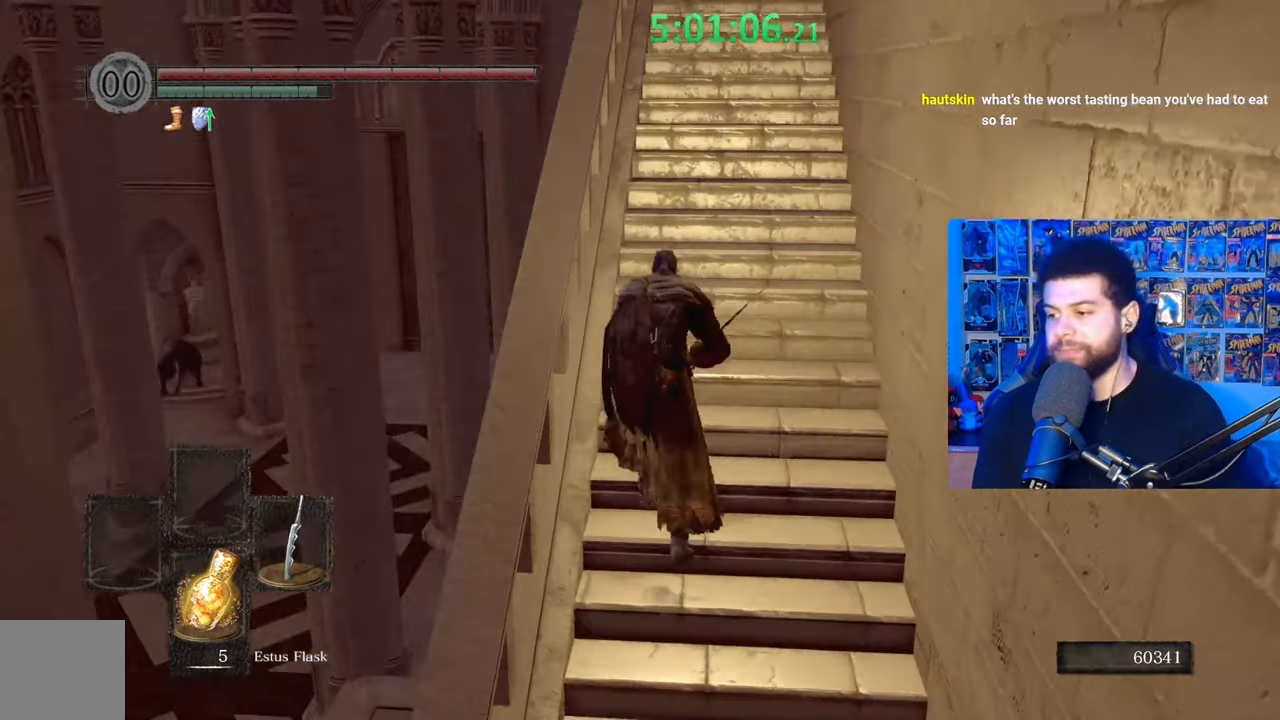
{"buttons": ["B"], "left_stick": "up", "right_stick": "center", "events": []}
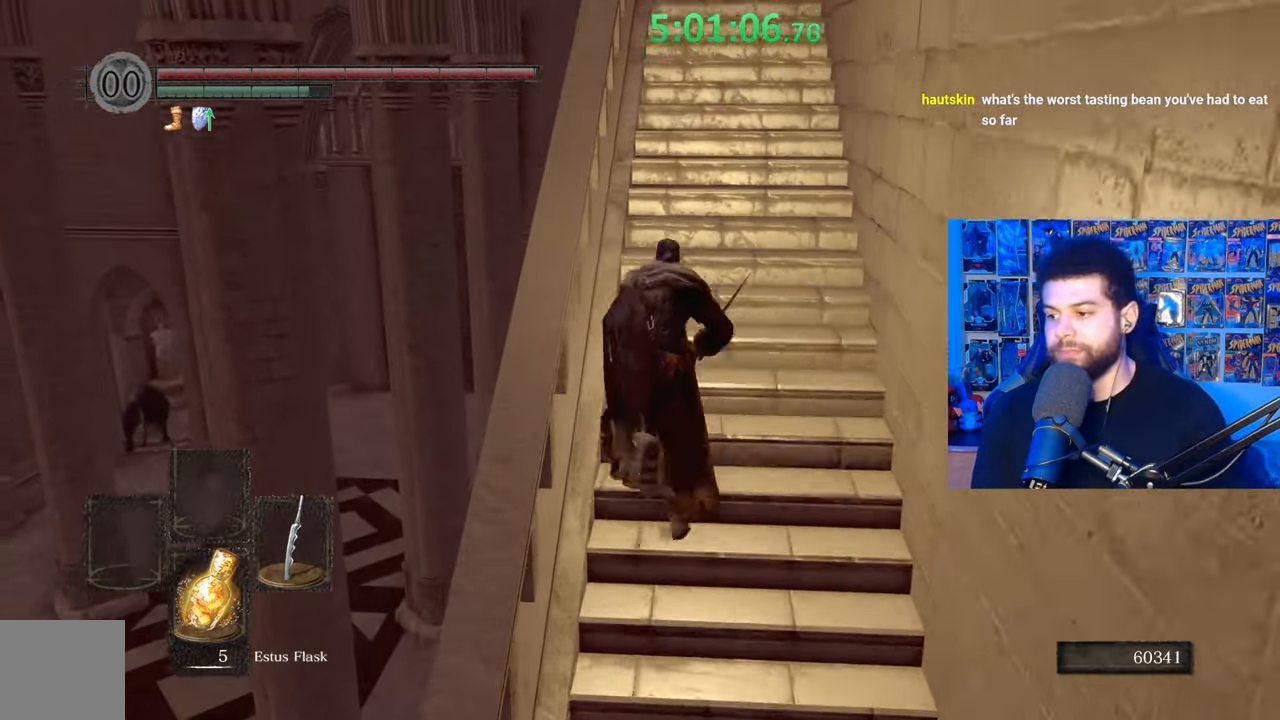
{"buttons": ["B"], "left_stick": "up", "right_stick": "center", "events": []}
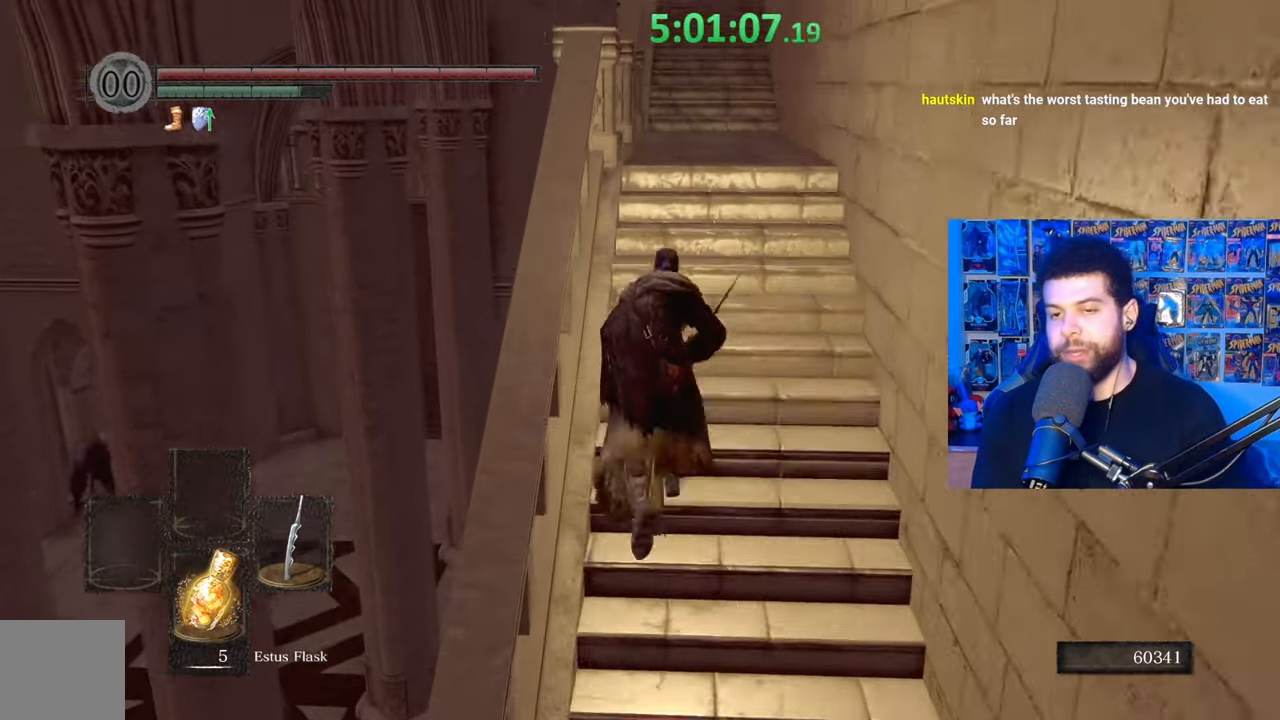
{"buttons": ["B"], "left_stick": "up", "right_stick": "center", "events": [[367, "B", "up"], [433, "B", "down"]]}
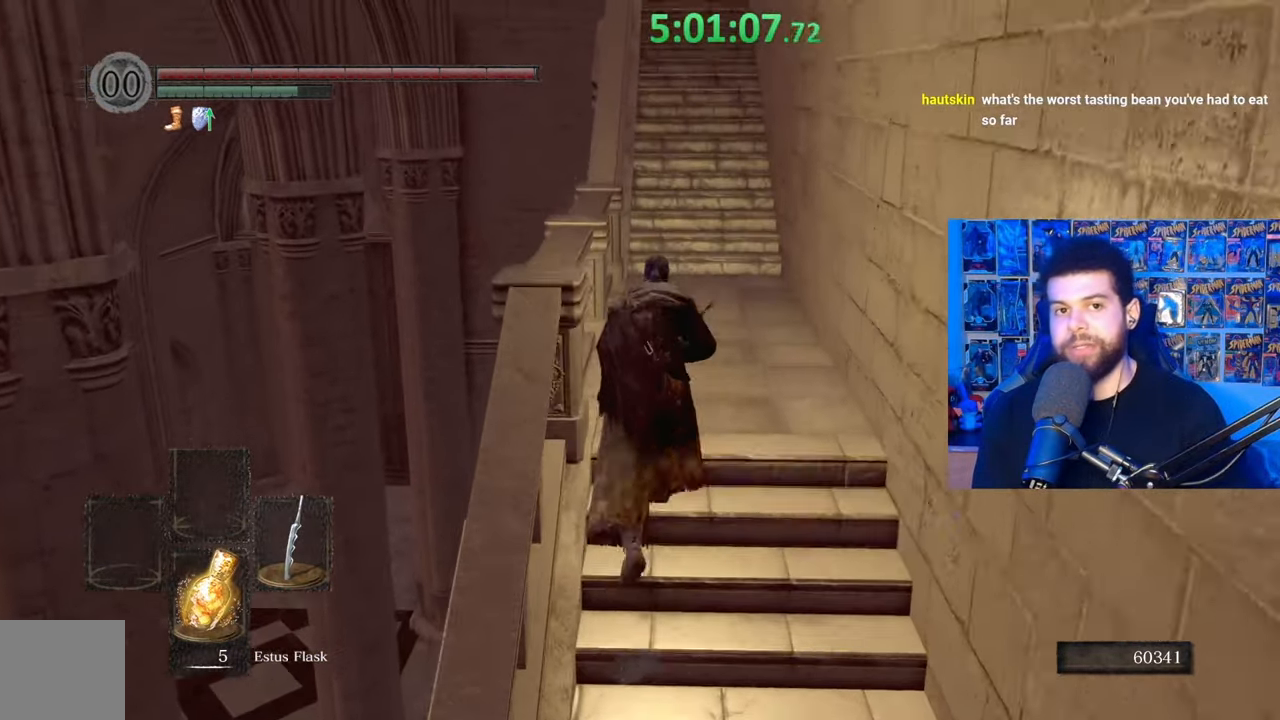
{"buttons": ["B"], "left_stick": "up", "right_stick": "center", "events": []}
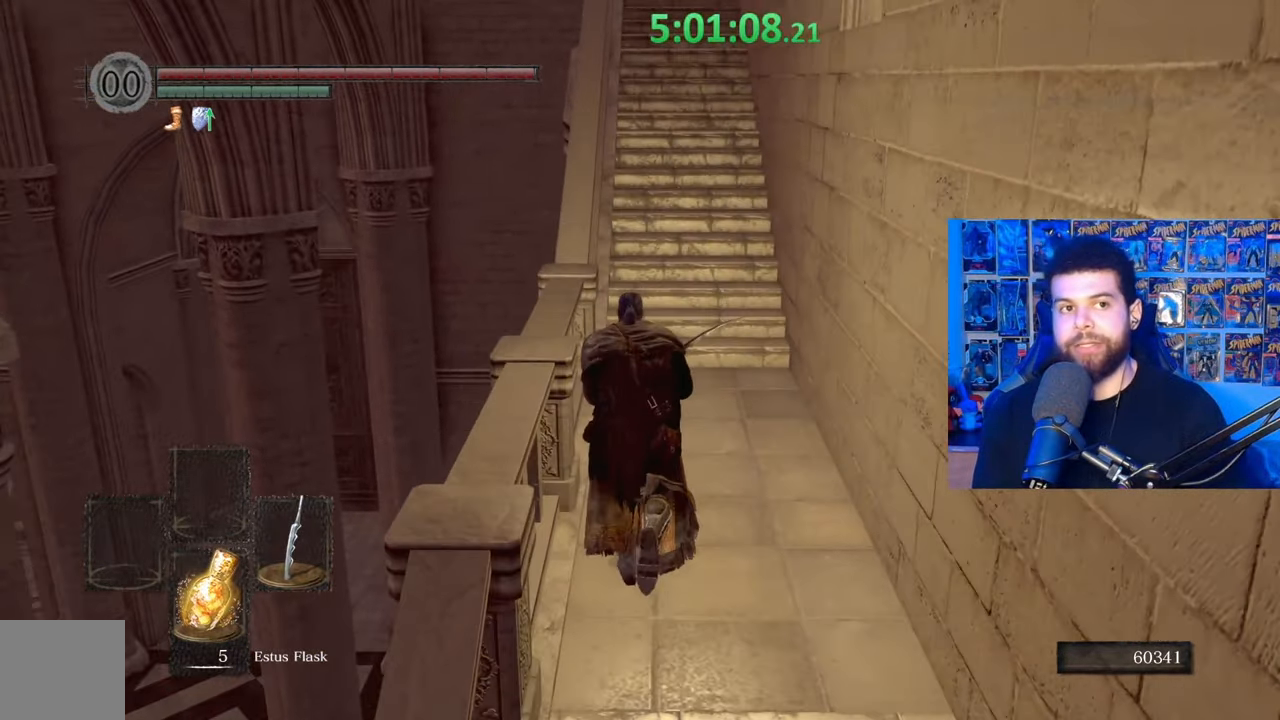
{"buttons": ["B"], "left_stick": "up", "right_stick": "center", "events": []}
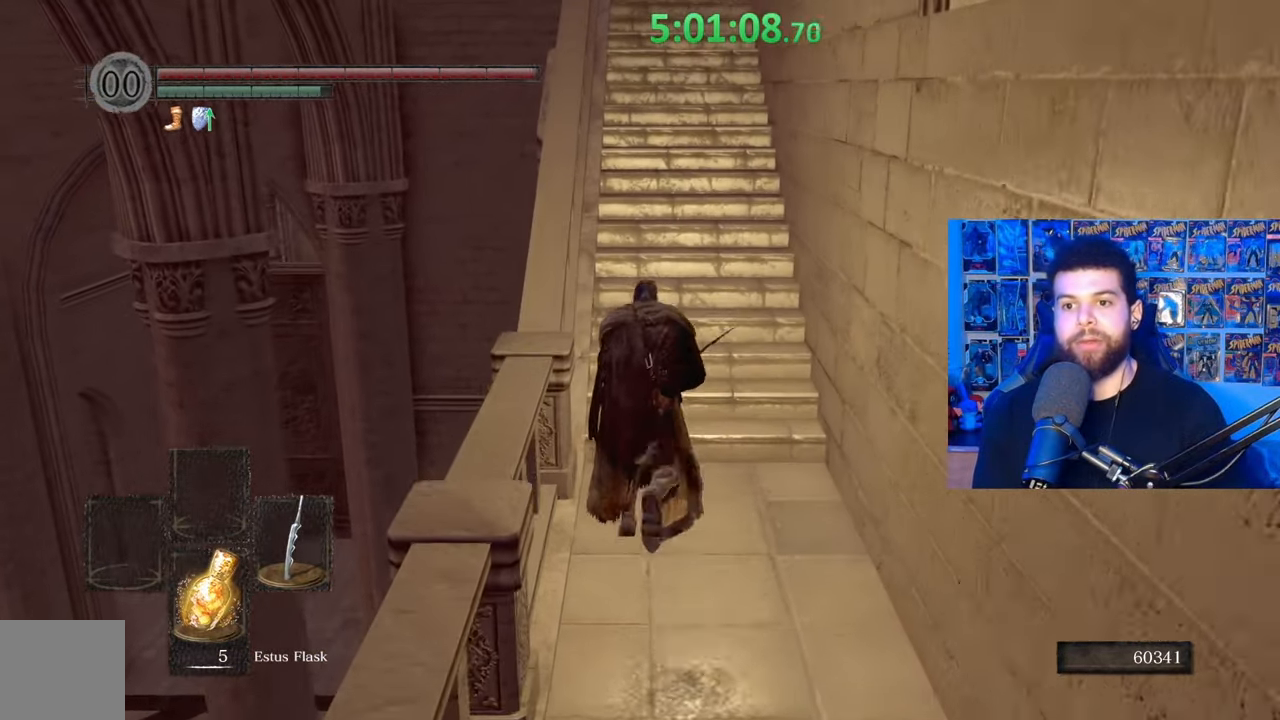
{"buttons": ["B"], "left_stick": "up", "right_stick": "center", "events": []}
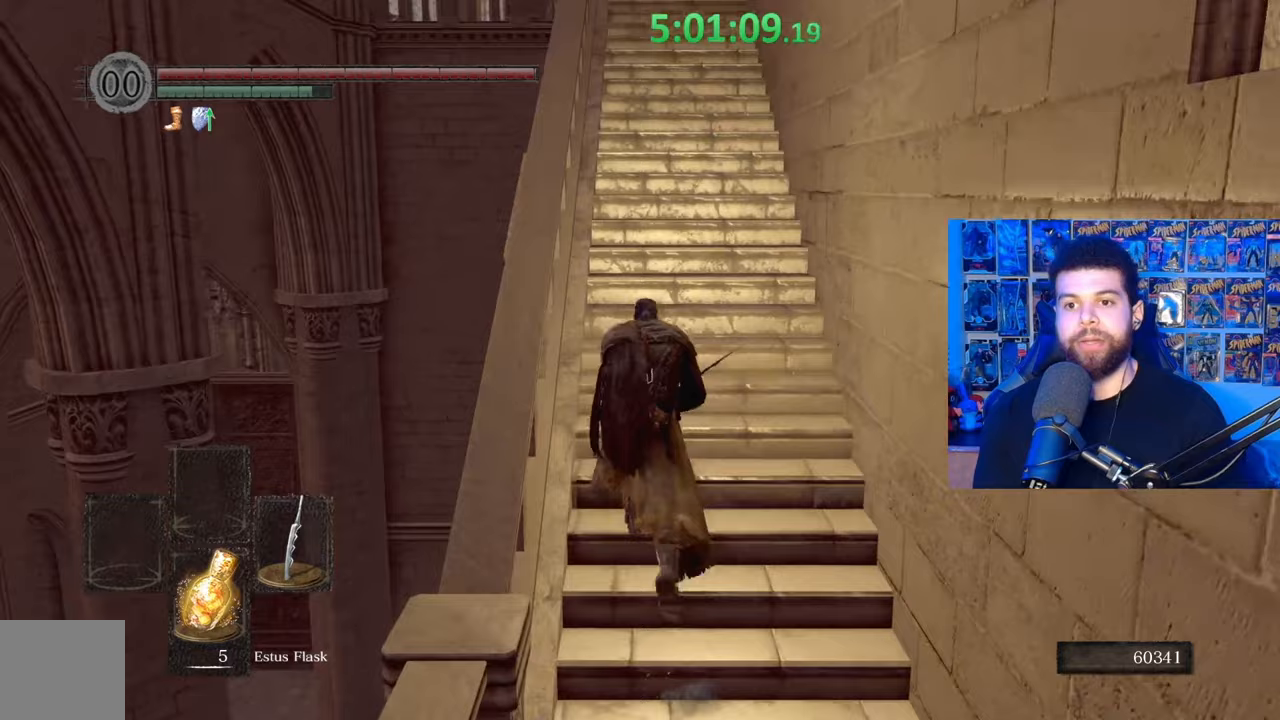
{"buttons": ["B"], "left_stick": "up", "right_stick": "center", "events": [[33, "B", "up"], [133, "B", "down"]]}
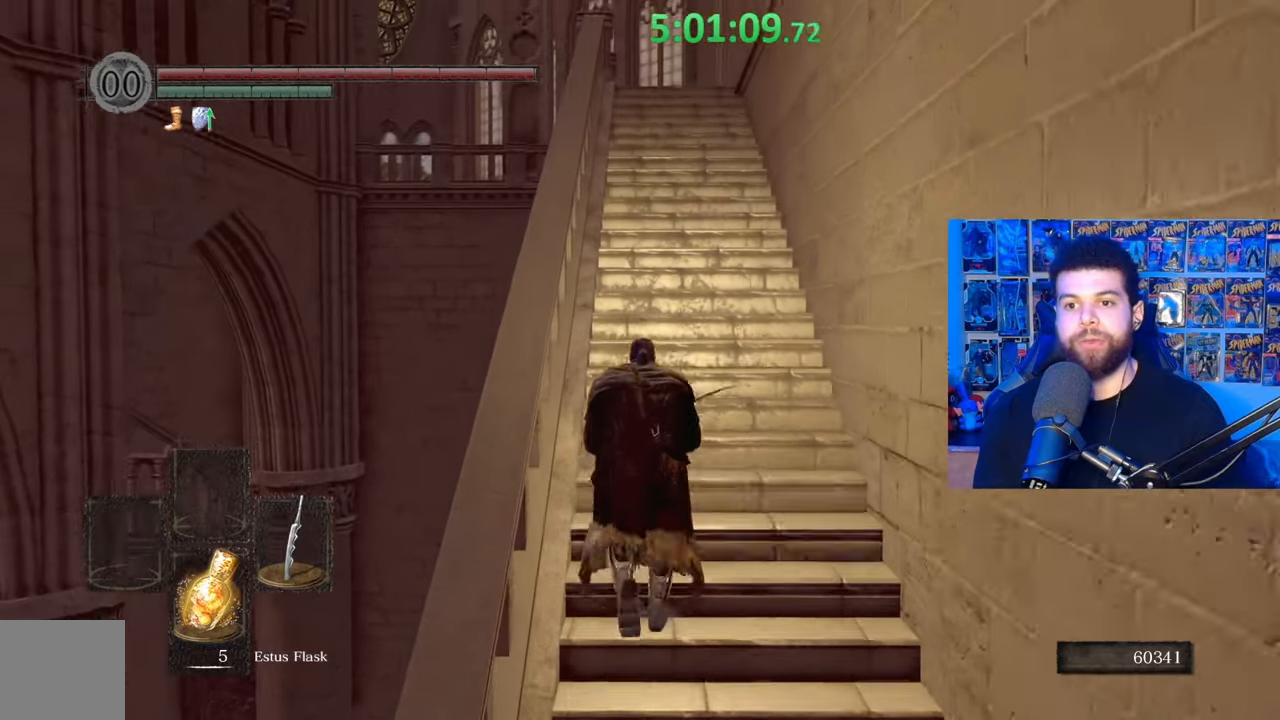
{"buttons": ["B"], "left_stick": "up", "right_stick": "center", "events": []}
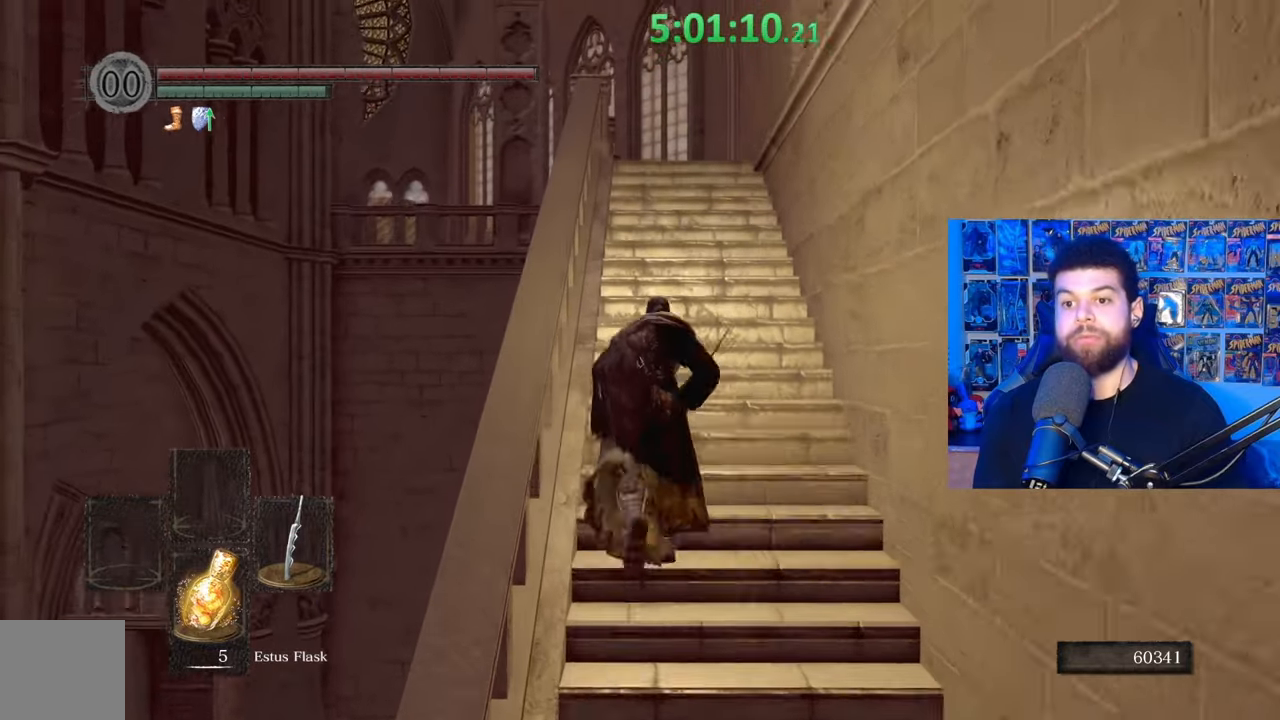
{"buttons": ["B"], "left_stick": "up", "right_stick": "center", "events": [[367, "B", "up"], [467, "B", "down"]]}
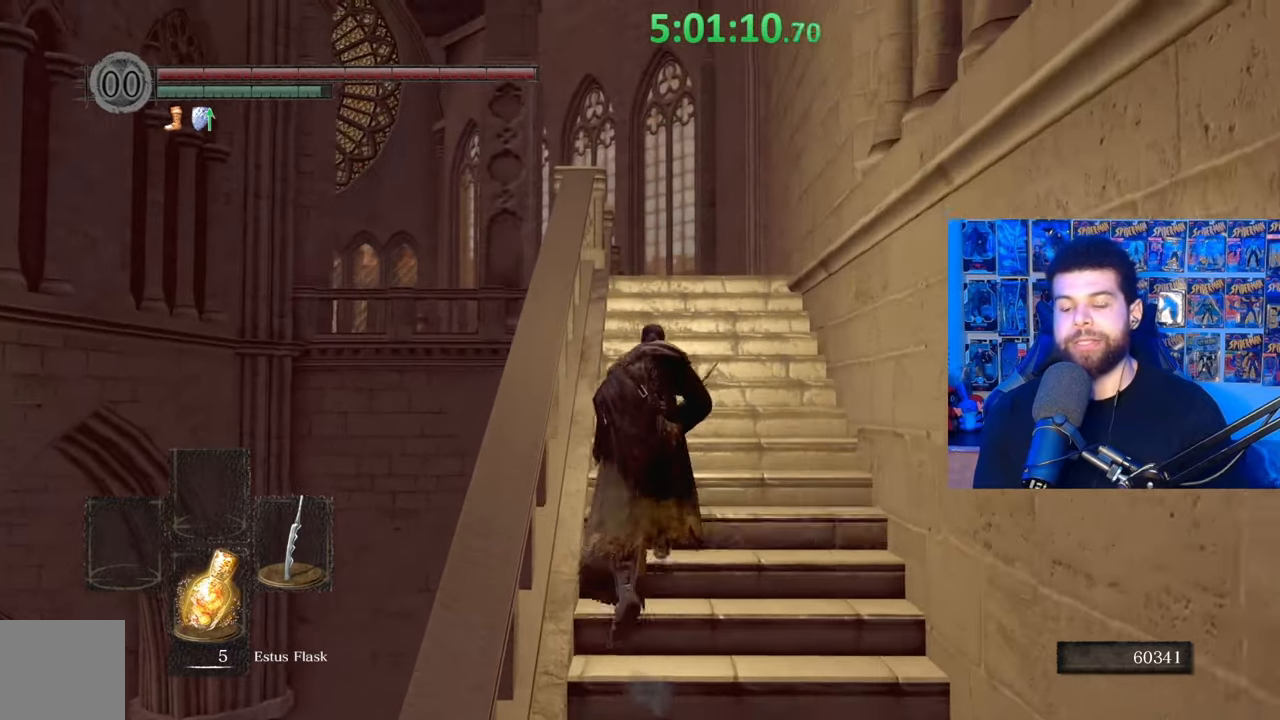
{"buttons": ["B"], "left_stick": "up", "right_stick": "center", "events": []}
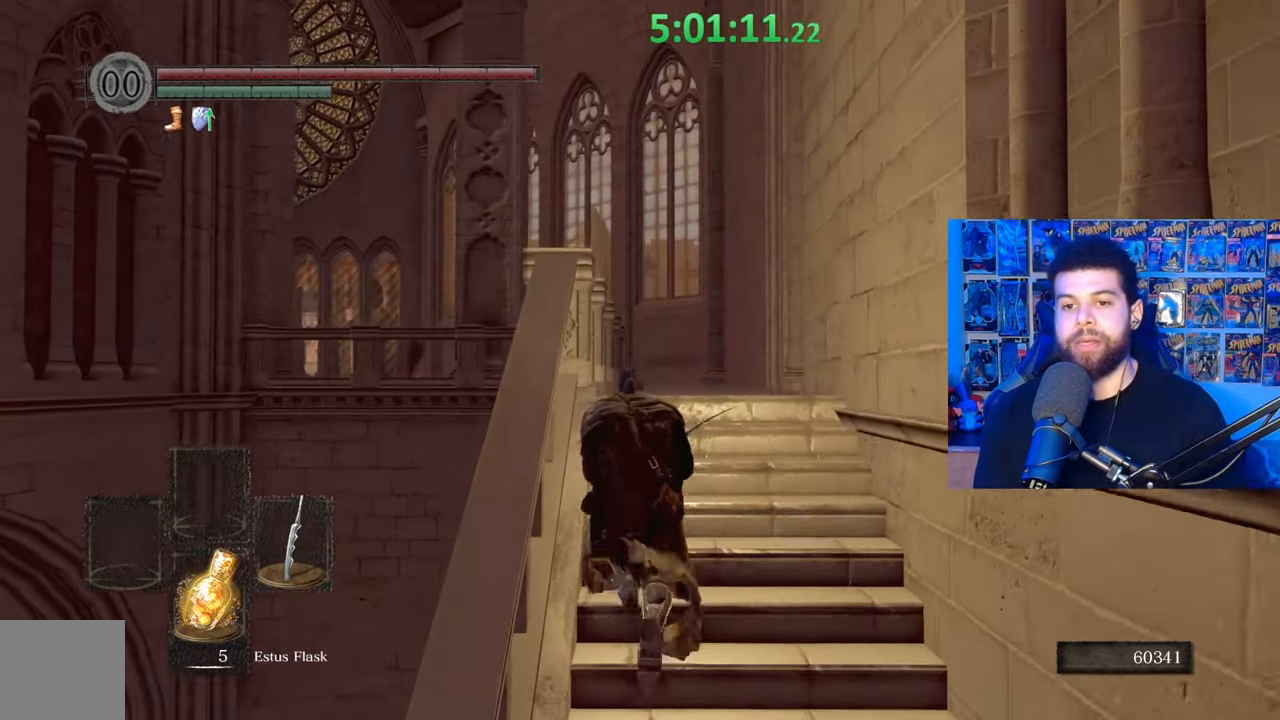
{"buttons": ["B"], "left_stick": "up", "right_stick": "center", "events": []}
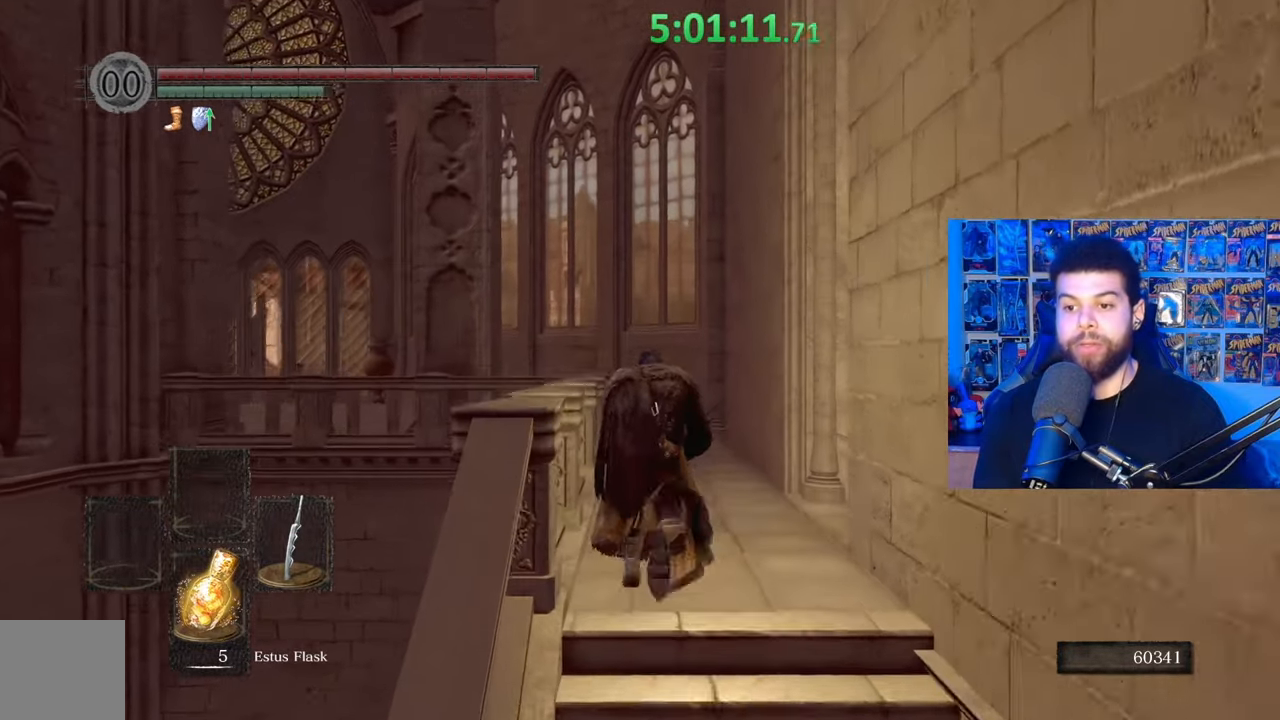
{"buttons": ["B"], "left_stick": "up", "right_stick": "right", "events": [[67, "right_stick", "down-right"], [317, "right_stick", "right"]]}
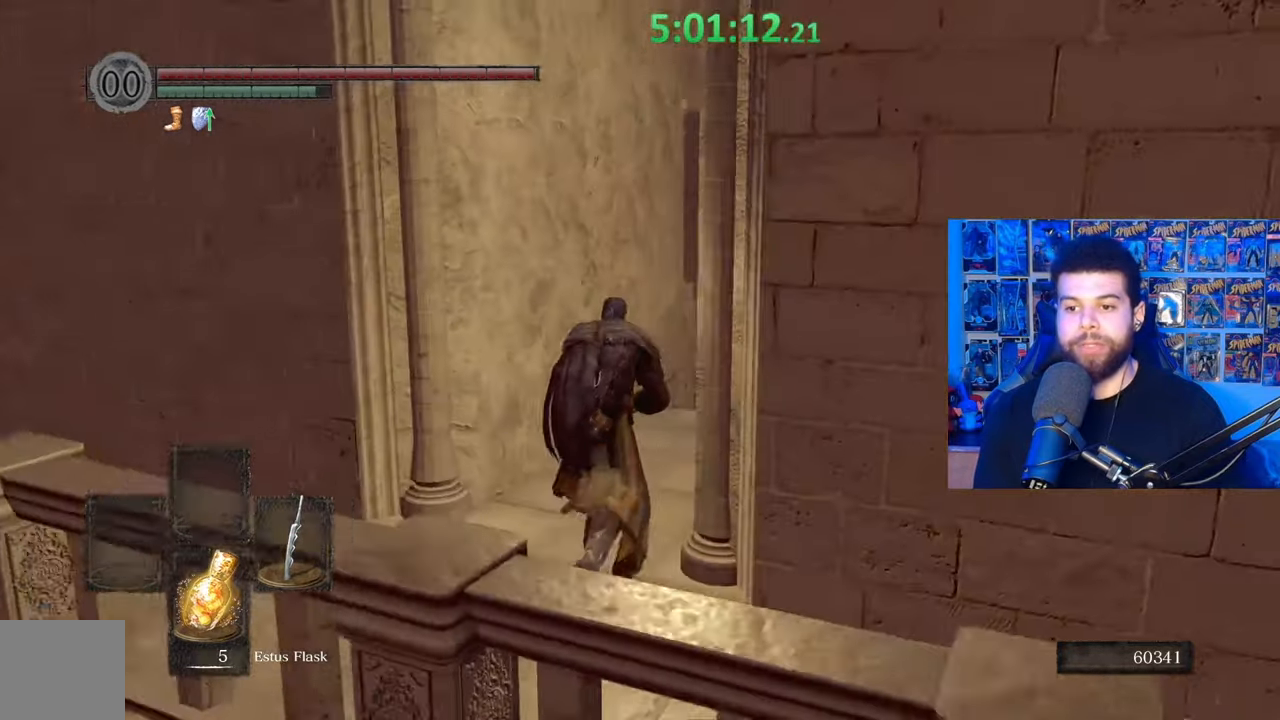
{"buttons": ["B"], "left_stick": "up", "right_stick": "center", "events": [[17, "right_stick", "center"], [183, "right_stick", "down-right"], [267, "right_stick", "center"]]}
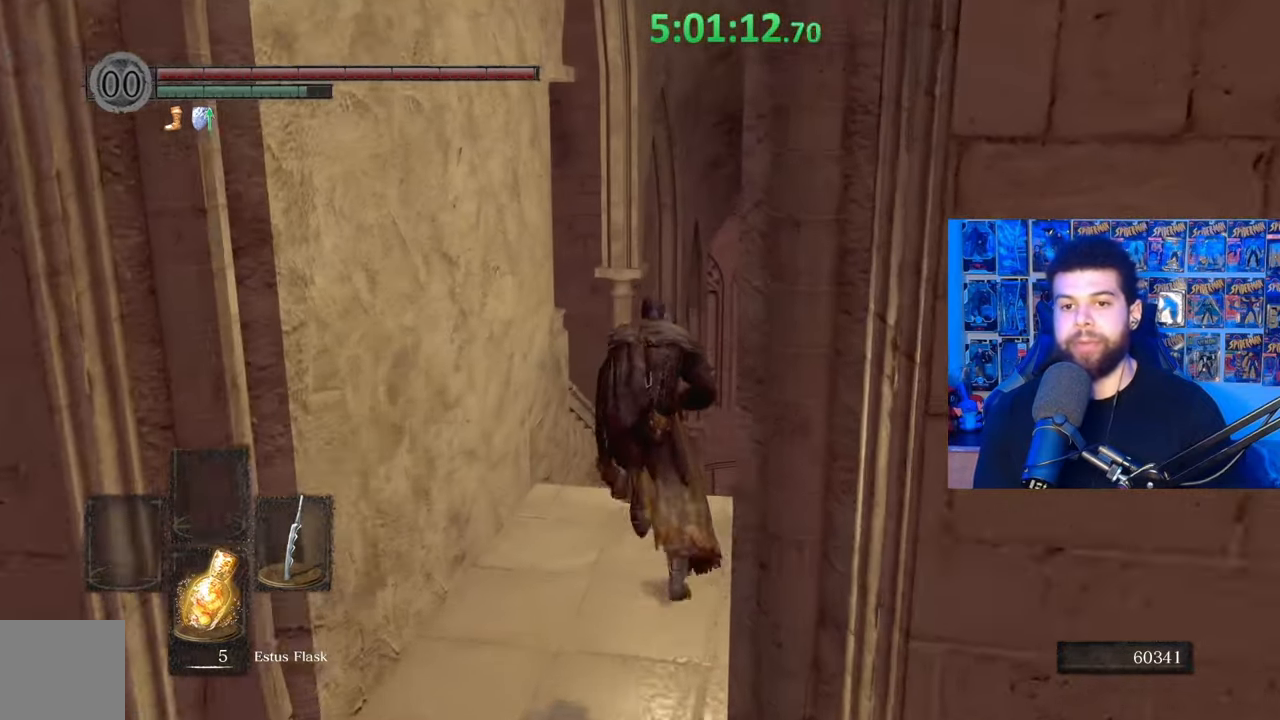
{"buttons": ["B"], "left_stick": "up", "right_stick": "center", "events": [[233, "B", "up"], [367, "B", "down"]]}
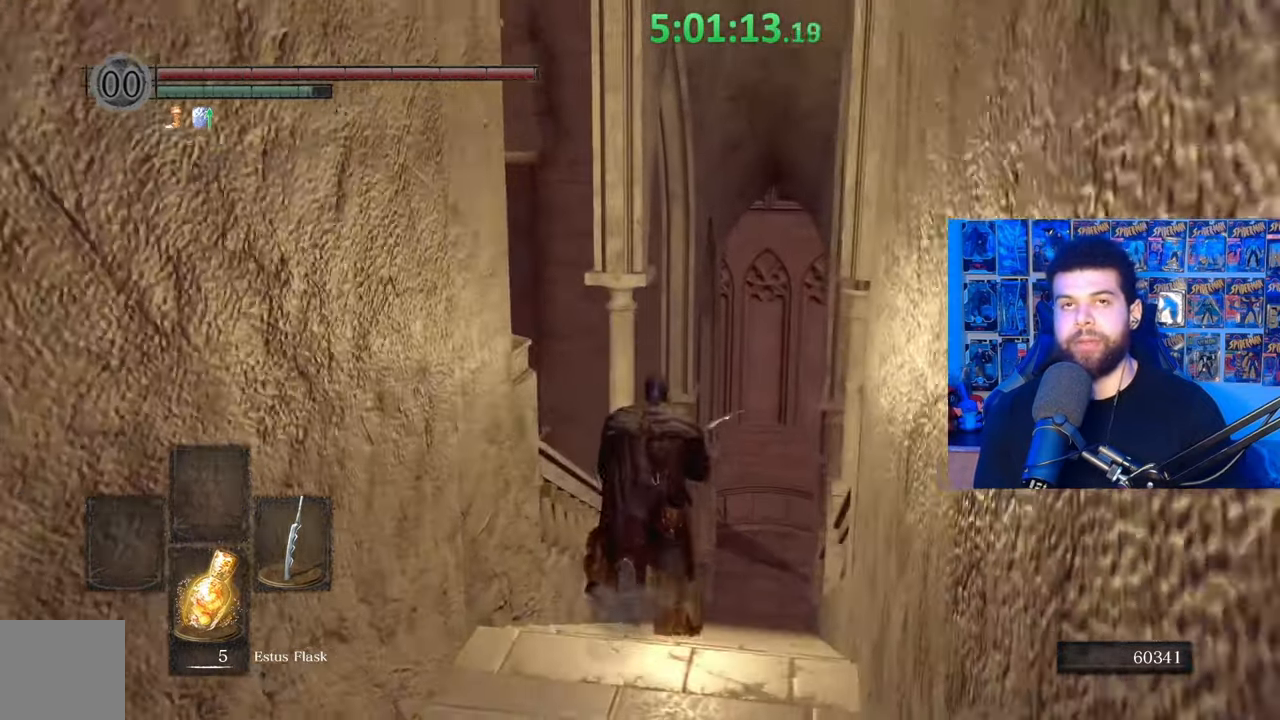
{"buttons": ["B"], "left_stick": "up", "right_stick": "center", "events": []}
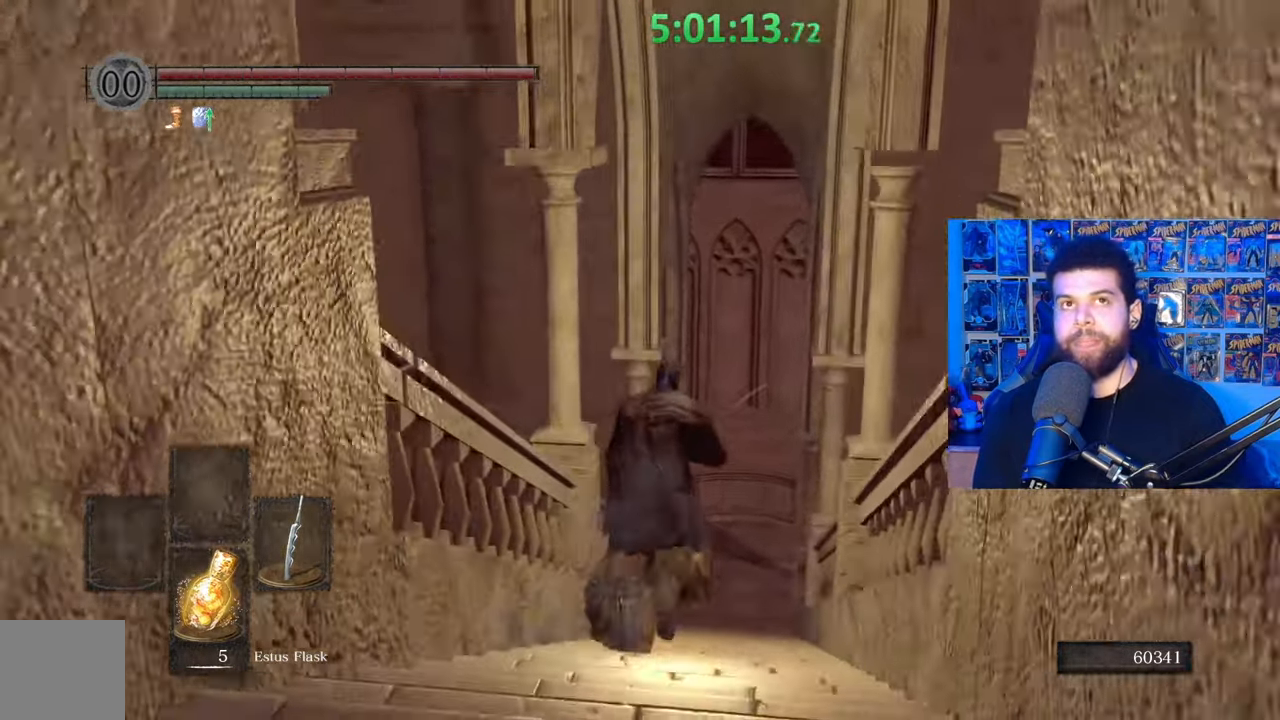
{"buttons": [], "left_stick": "up", "right_stick": "center", "events": [[267, "B", "up"]]}
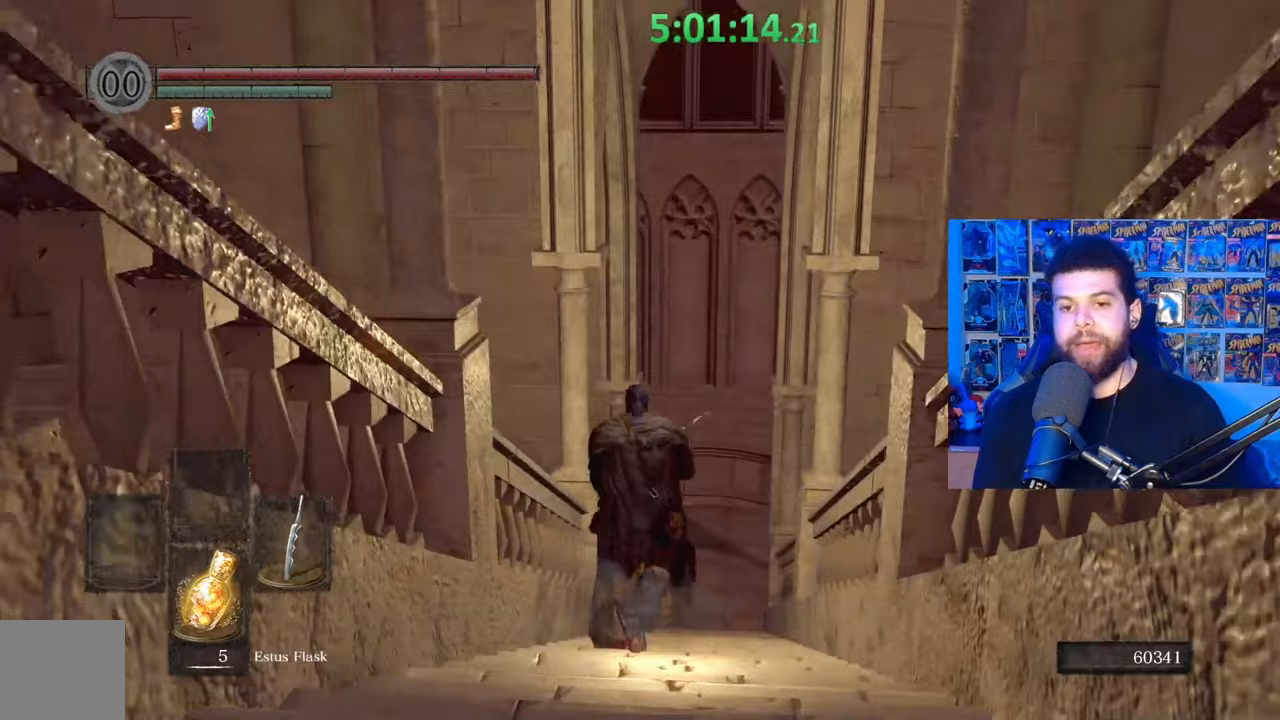
{"buttons": [], "left_stick": "up", "right_stick": "center", "events": []}
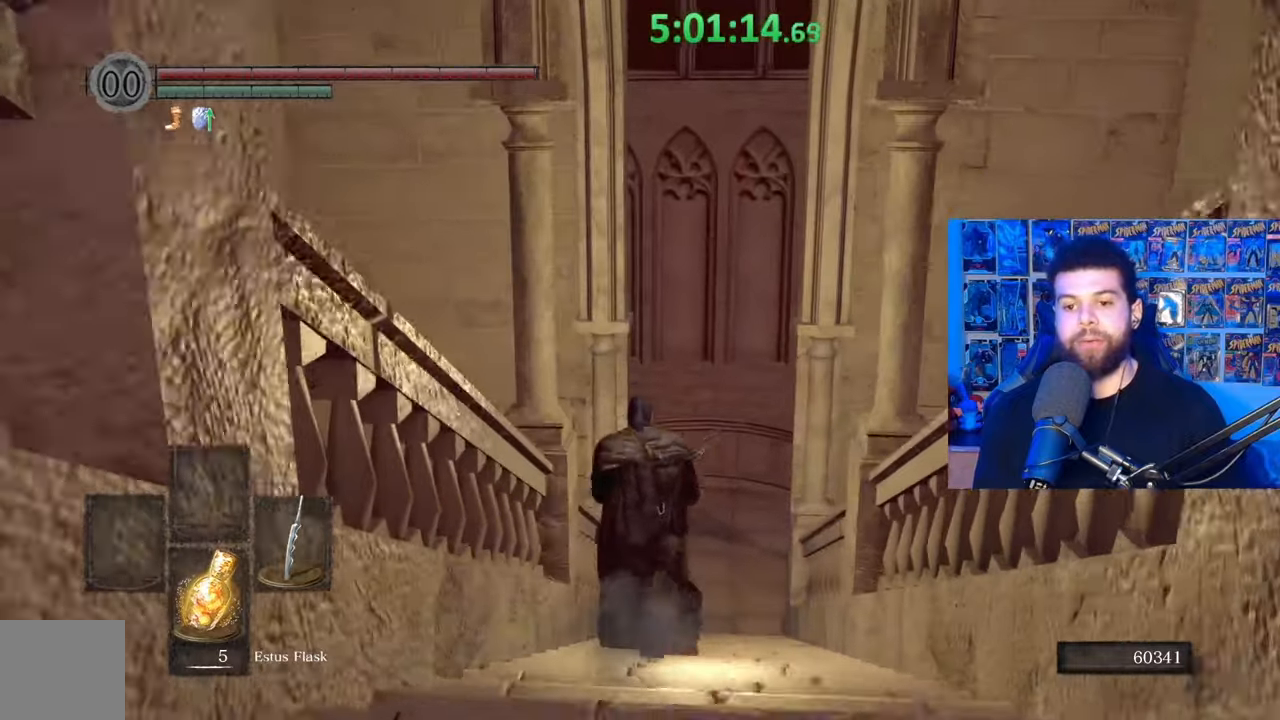
{"buttons": [], "left_stick": "up", "right_stick": "center", "events": []}
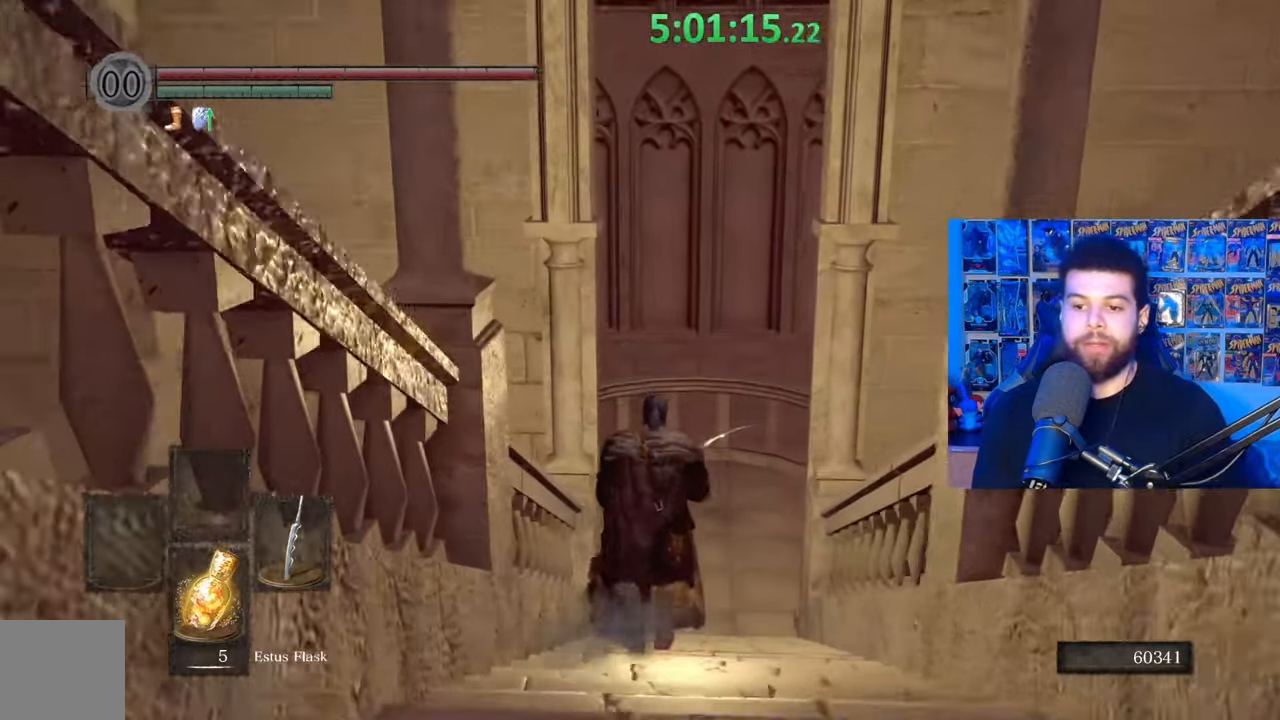
{"buttons": [], "left_stick": "up", "right_stick": "center", "events": [[283, "right_stick", "down-left"], [483, "right_stick", "center"]]}
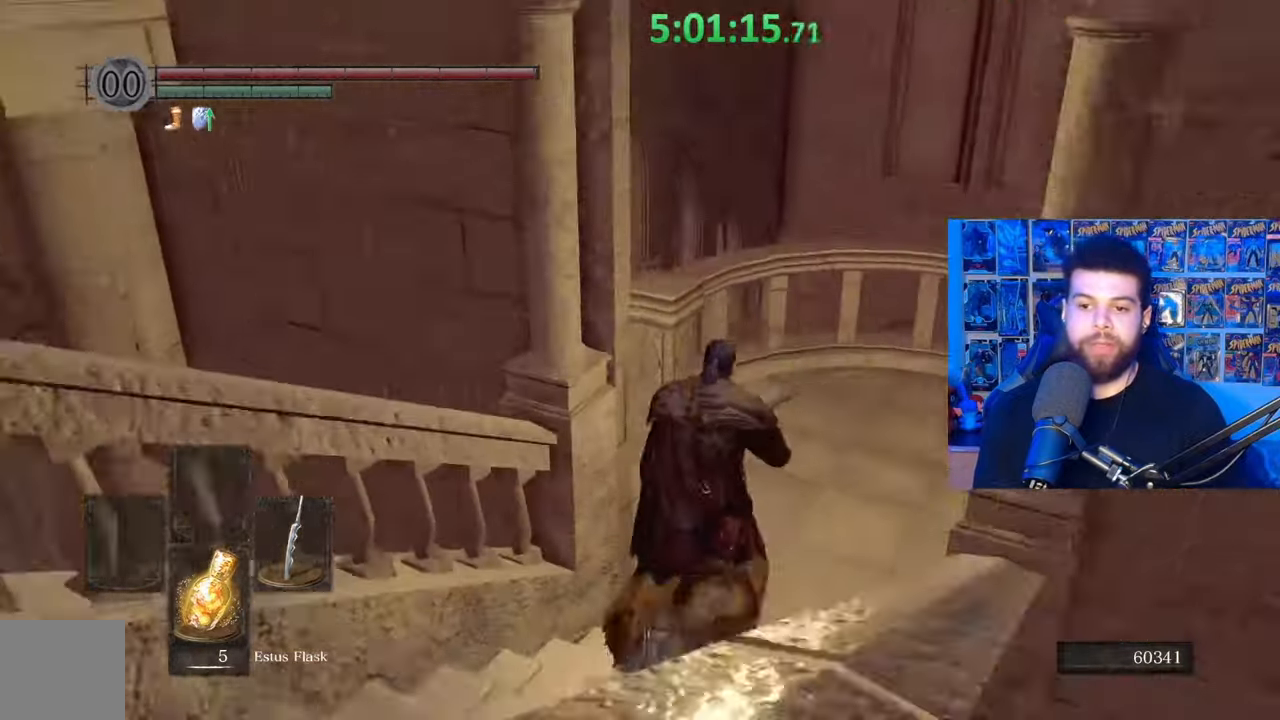
{"buttons": [], "left_stick": "up", "right_stick": "center", "events": [[83, "right_stick", "left"], [433, "right_stick", "center"]]}
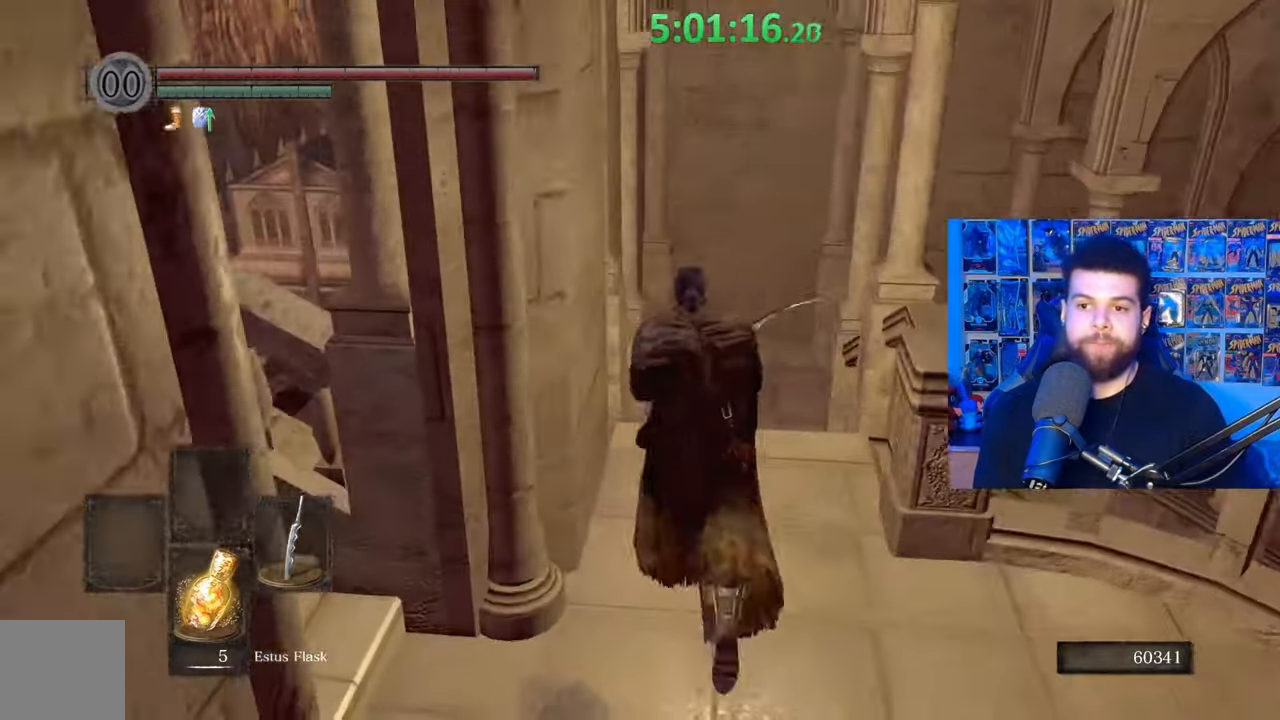
{"buttons": ["B"], "left_stick": "up", "right_stick": "center", "events": [[183, "right_stick", "down-right"], [283, "right_stick", "center"], [383, "B", "down"]]}
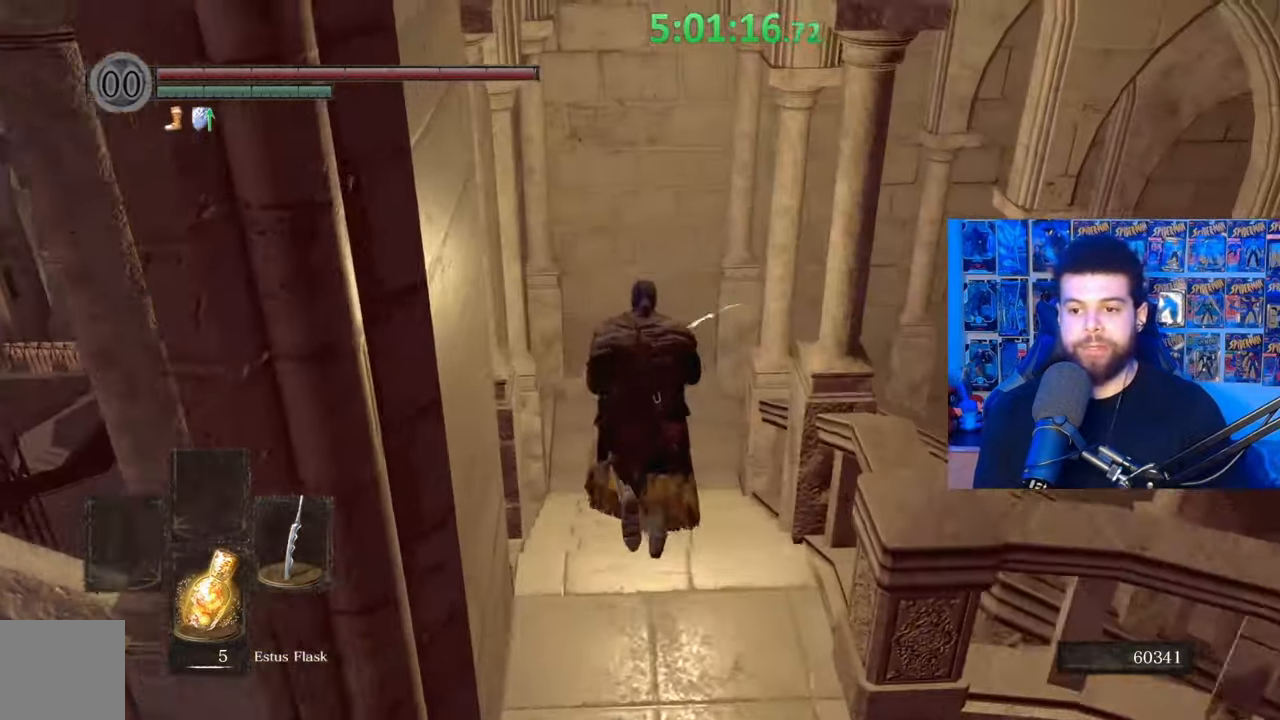
{"buttons": ["B"], "left_stick": "up", "right_stick": "right", "events": [[283, "right_stick", "right"]]}
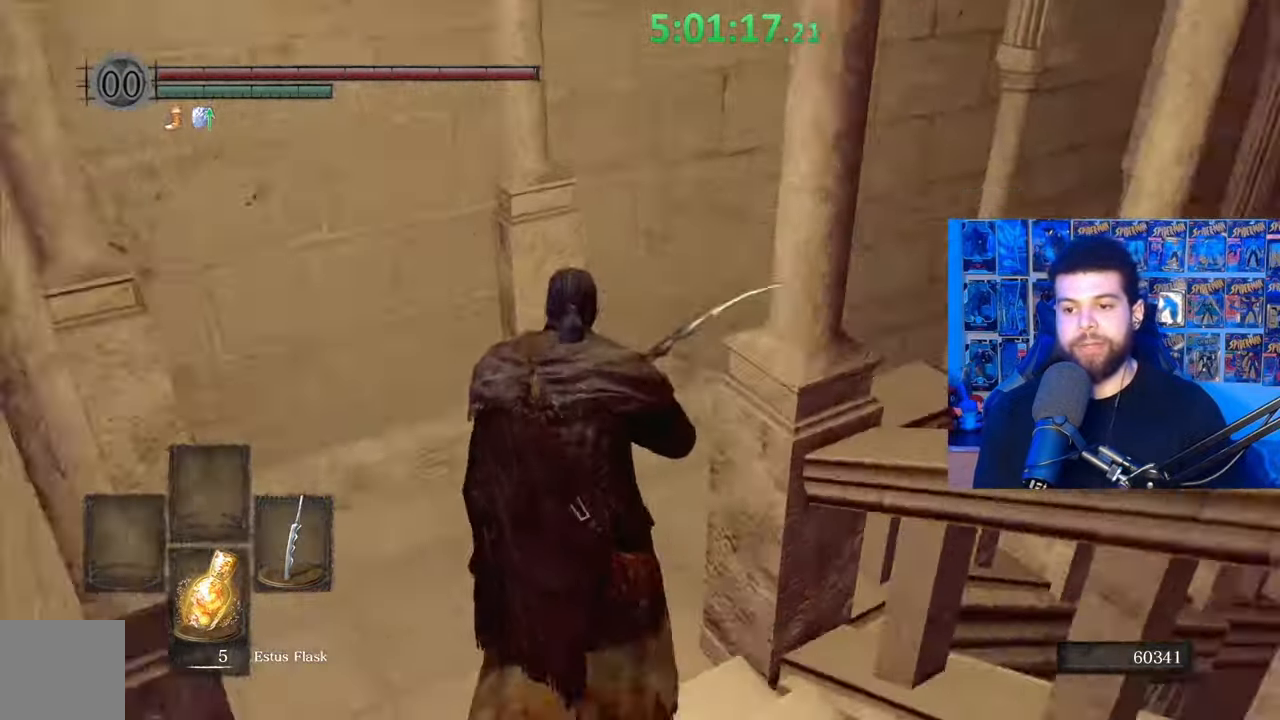
{"buttons": ["B"], "left_stick": "up", "right_stick": "down-right", "events": [[33, "right_stick", "center"], [133, "right_stick", "down-right"], [267, "right_stick", "center"], [333, "right_stick", "down-right"]]}
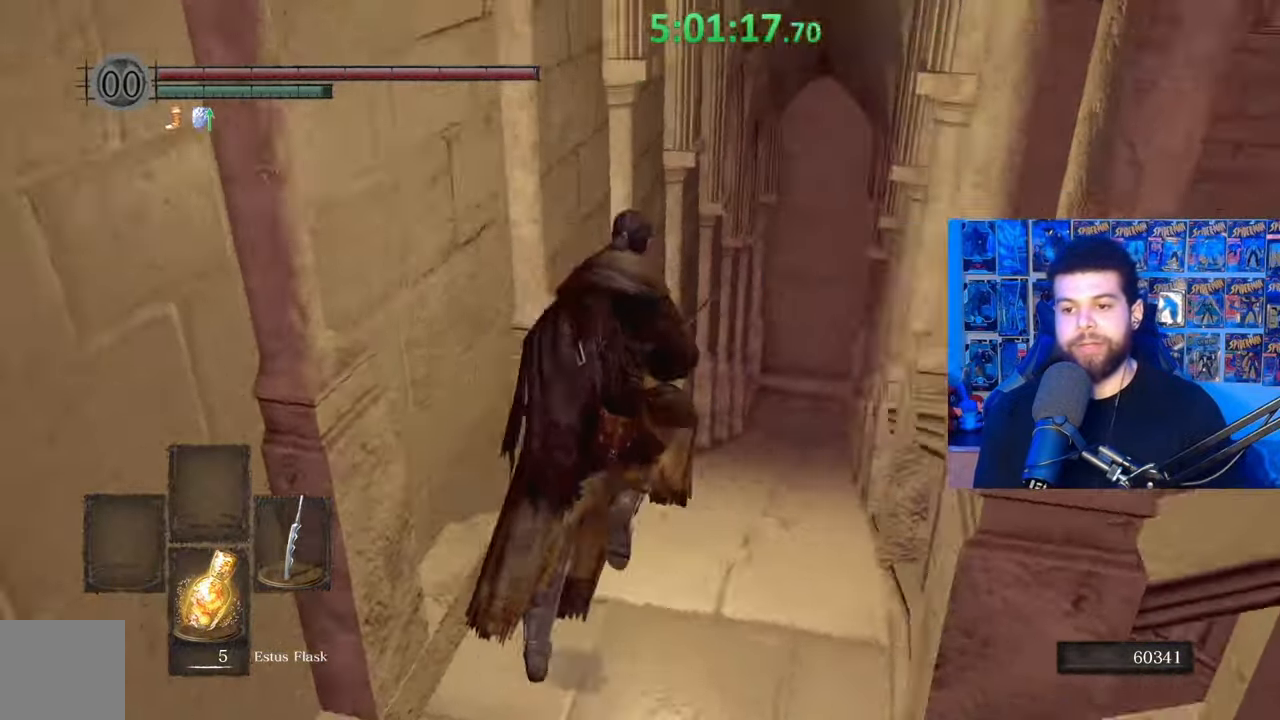
{"buttons": [], "left_stick": "up", "right_stick": "center", "events": [[50, "right_stick", "center"], [483, "B", "up"]]}
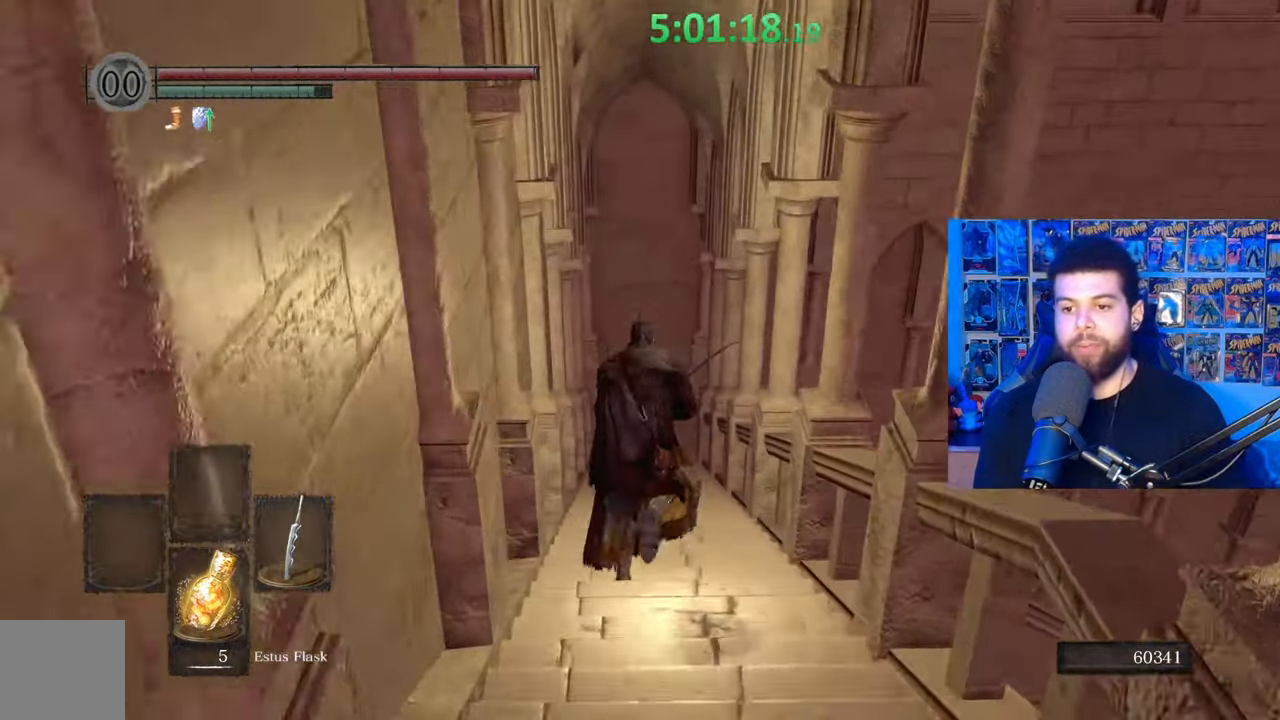
{"buttons": [], "left_stick": "up", "right_stick": "center", "events": []}
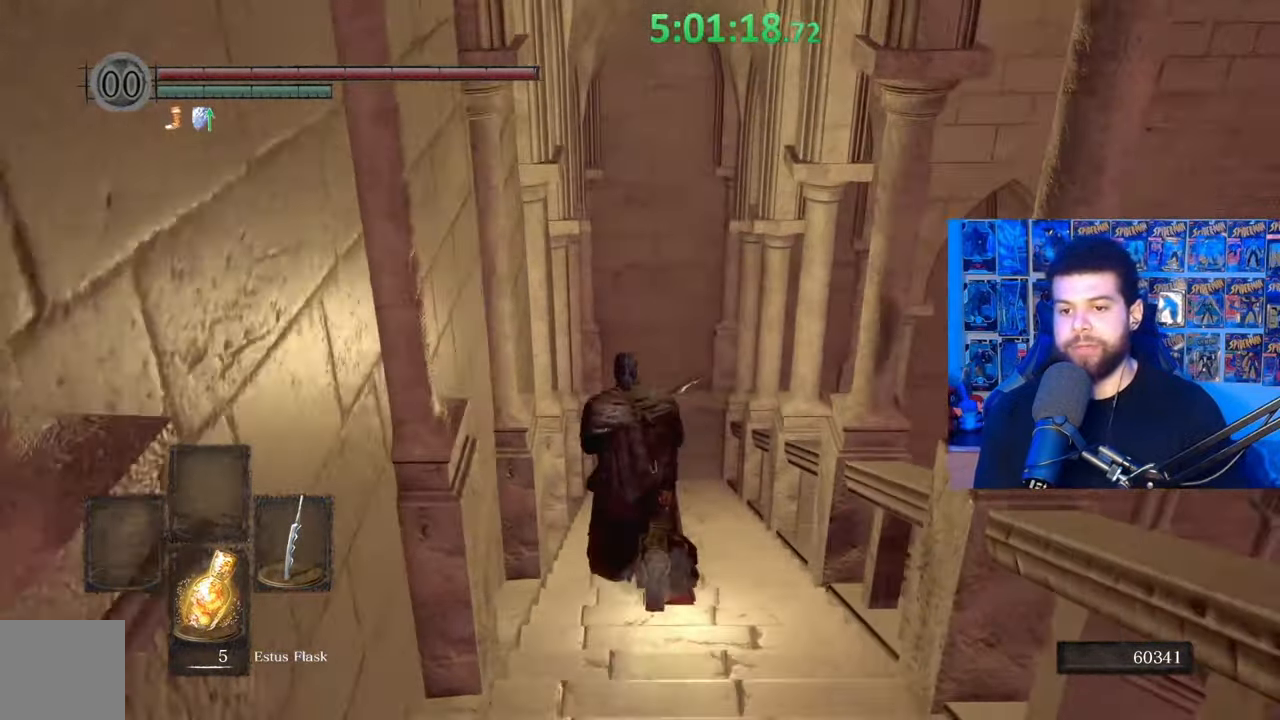
{"buttons": [], "left_stick": "center", "right_stick": "center", "events": [[433, "left_stick", "center"]]}